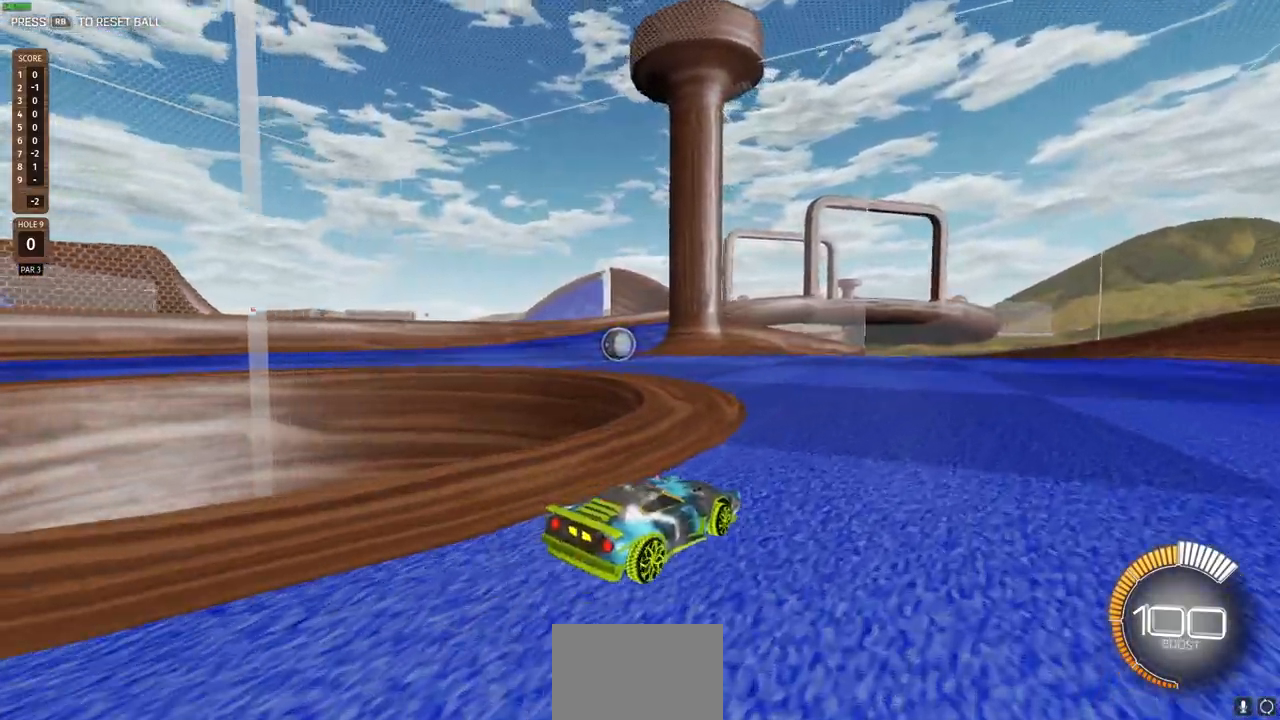
Gameplay with a controller (PlayStation layout); each line is a JSON object with the inputs held at the frame after it. "events" lists button and stick changes between this image and that frame as [ms after this image, input, new state], when the widget could be followed in between.
{"buttons": ["R2"], "left_stick": "center", "right_stick": "center", "events": [[50, "R2", "down"], [333, "left_stick", "center"]]}
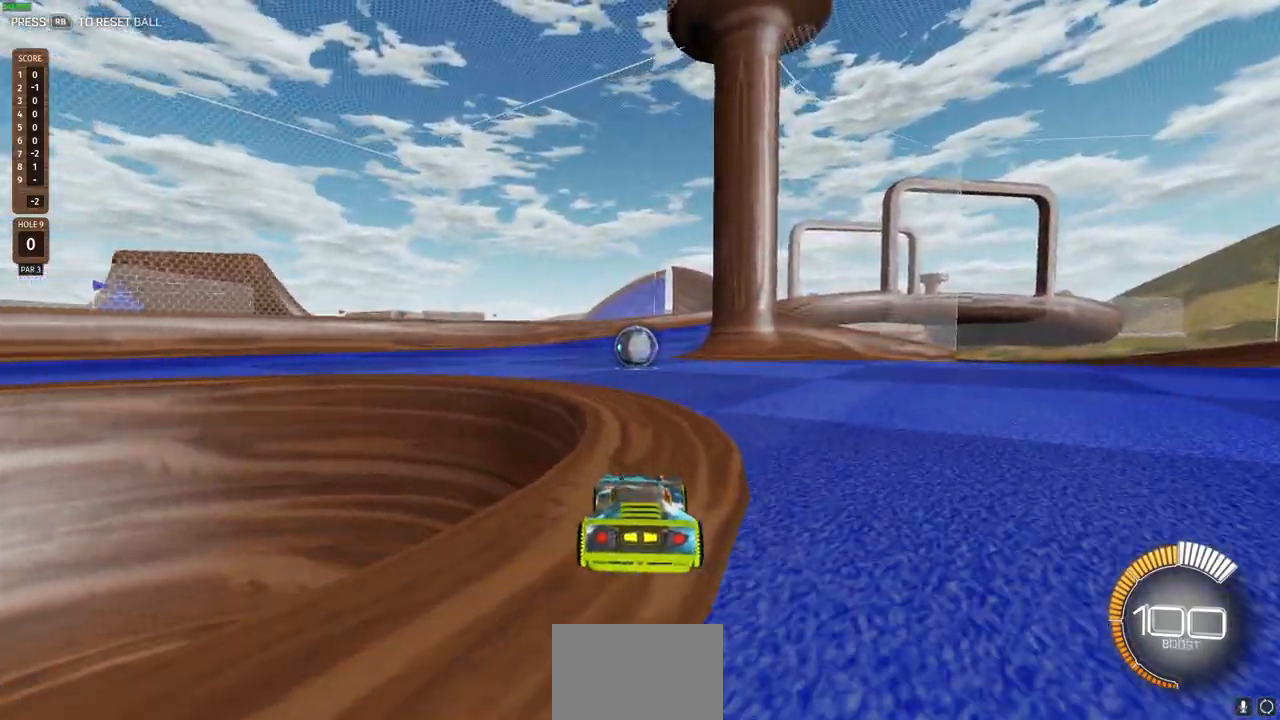
{"buttons": ["CIRCLE", "R2"], "left_stick": "center", "right_stick": "center", "events": [[233, "CIRCLE", "down"]]}
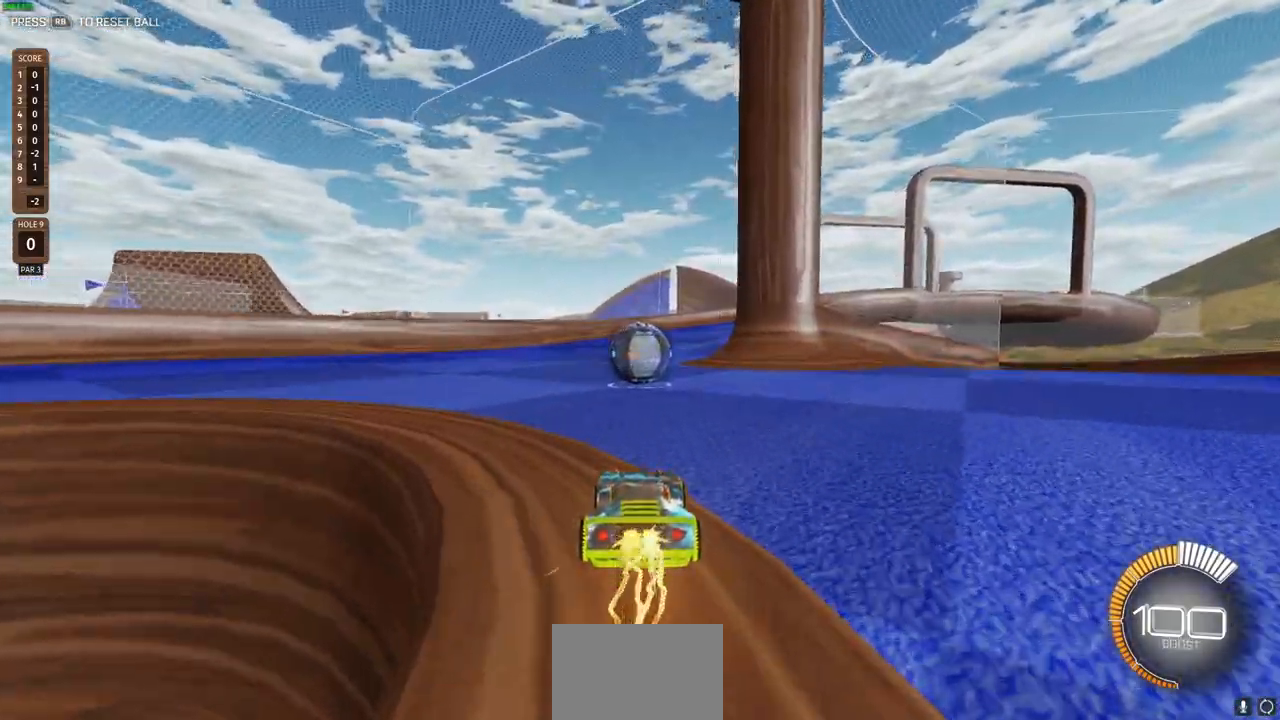
{"buttons": ["CIRCLE", "R2"], "left_stick": "center", "right_stick": "center", "events": [[83, "left_stick", "up-left"], [167, "left_stick", "center"], [350, "left_stick", "up-right"], [483, "left_stick", "center"]]}
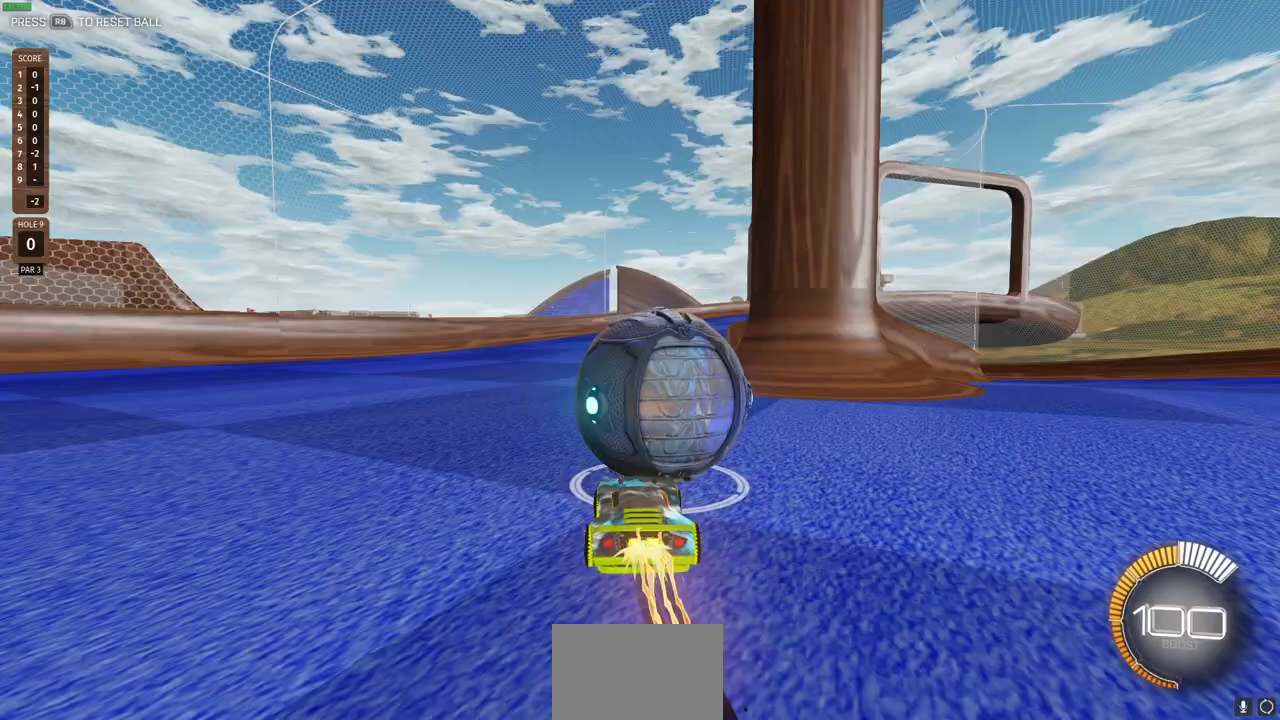
{"buttons": ["R2"], "left_stick": "left", "right_stick": "center", "events": [[50, "CROSS", "down"], [200, "CROSS", "up"], [217, "CIRCLE", "up"], [383, "left_stick", "left"]]}
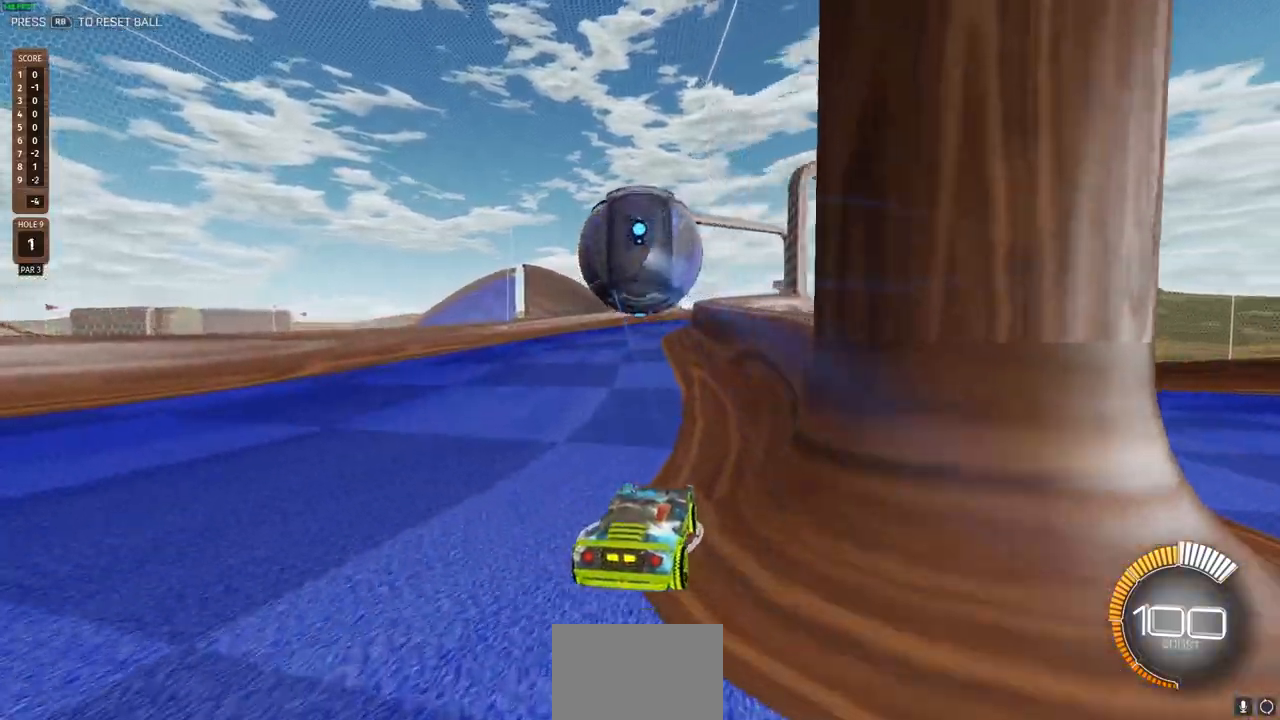
{"buttons": ["R2"], "left_stick": "center", "right_stick": "center", "events": [[67, "left_stick", "center"]]}
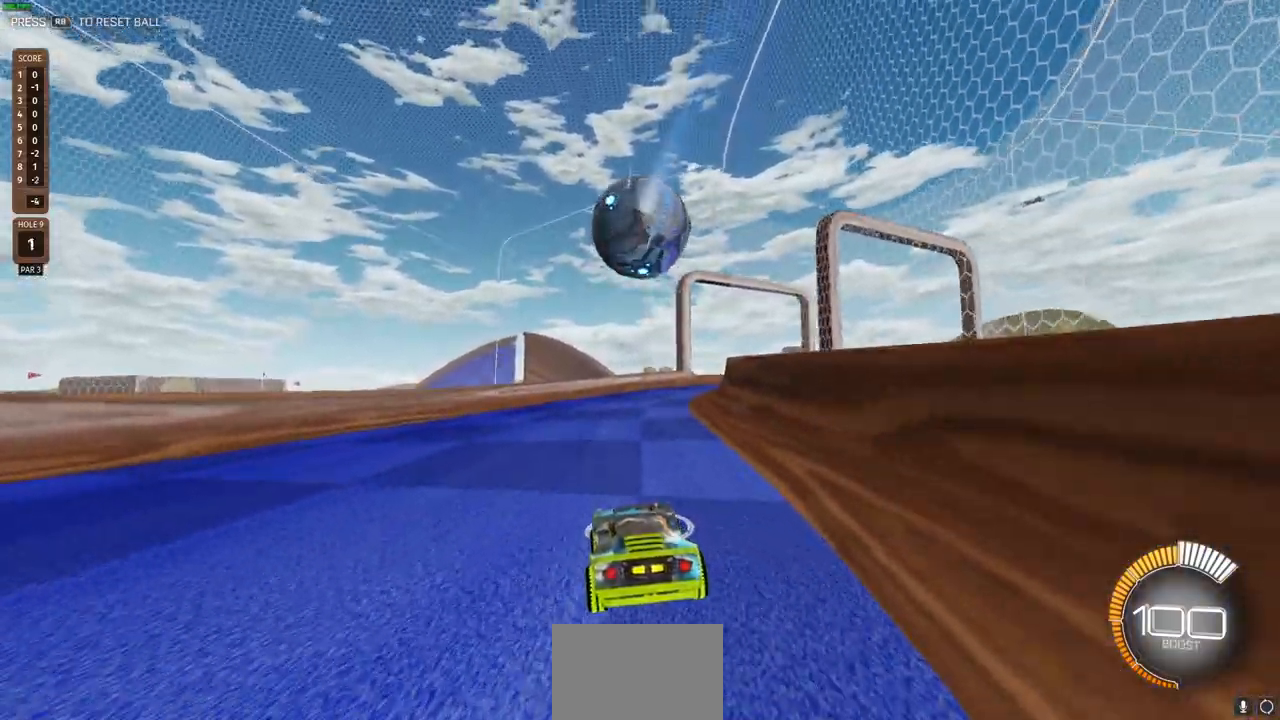
{"buttons": [], "left_stick": "up-left", "right_stick": "center", "events": [[267, "left_stick", "up-left"], [433, "R2", "up"]]}
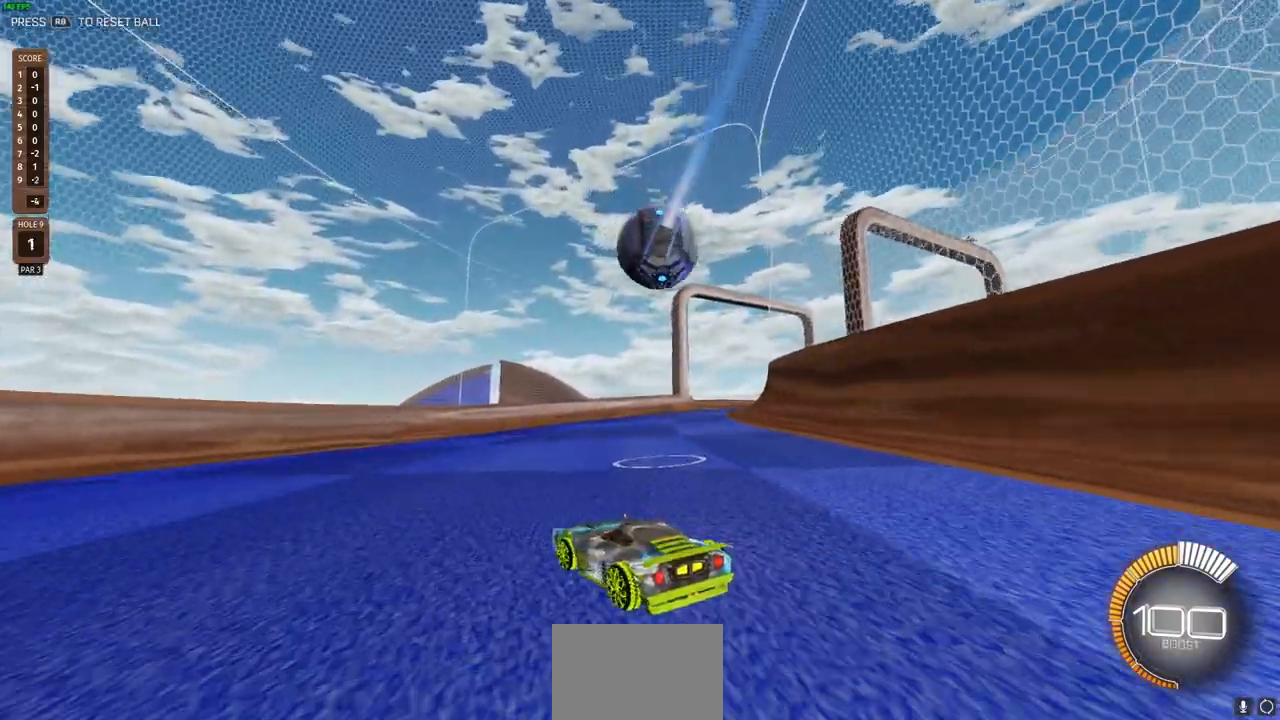
{"buttons": ["R2"], "left_stick": "center", "right_stick": "center", "events": [[200, "R2", "down"], [267, "left_stick", "center"]]}
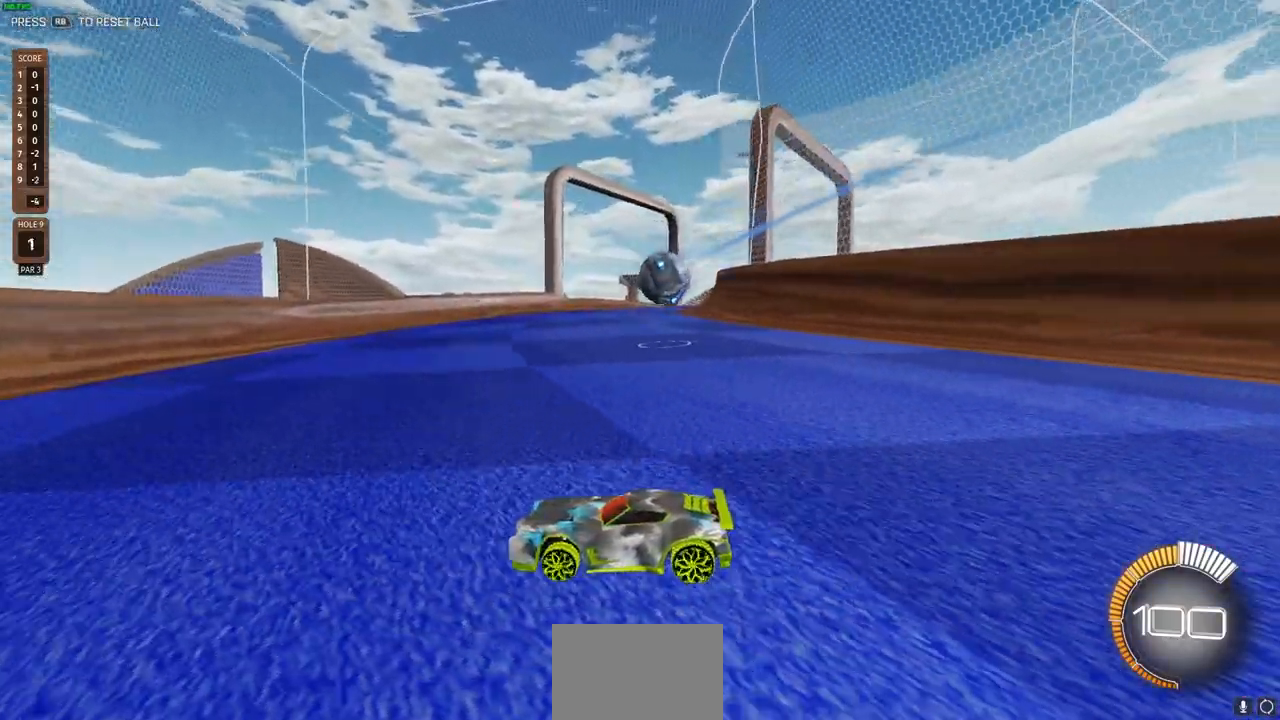
{"buttons": ["R2"], "left_stick": "right", "right_stick": "center", "events": [[467, "left_stick", "right"]]}
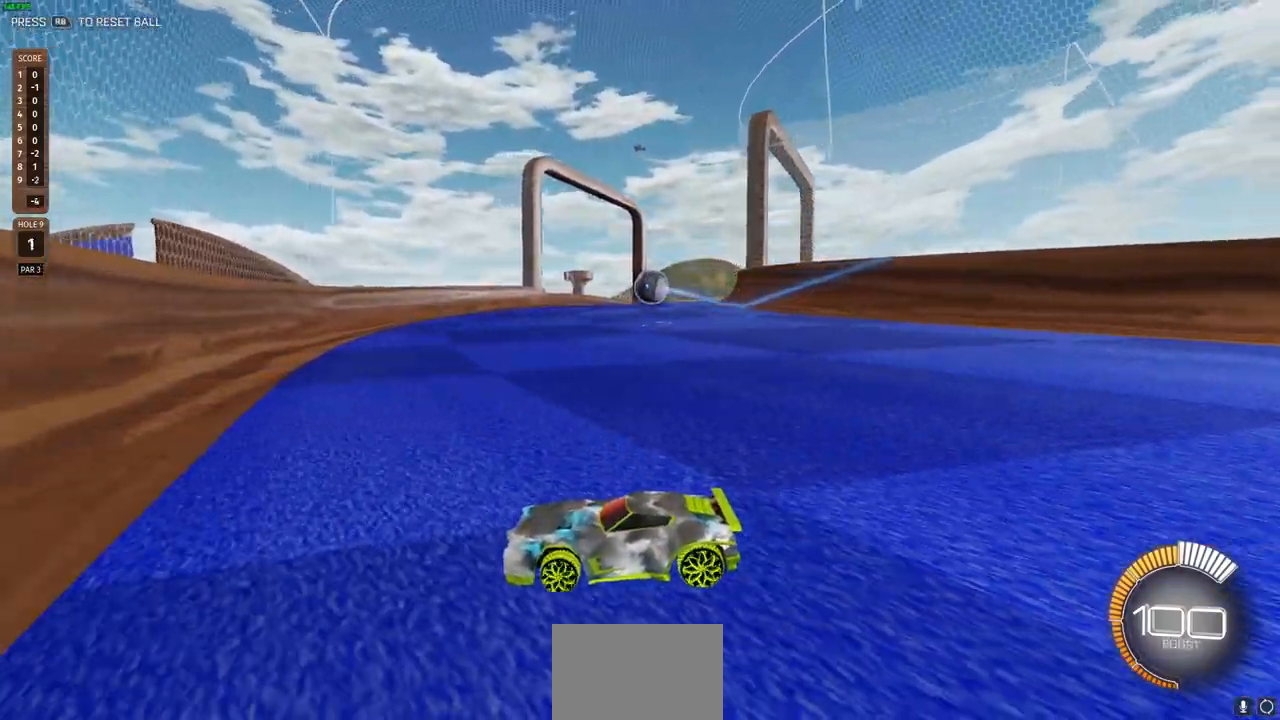
{"buttons": ["R2"], "left_stick": "right", "right_stick": "center", "events": []}
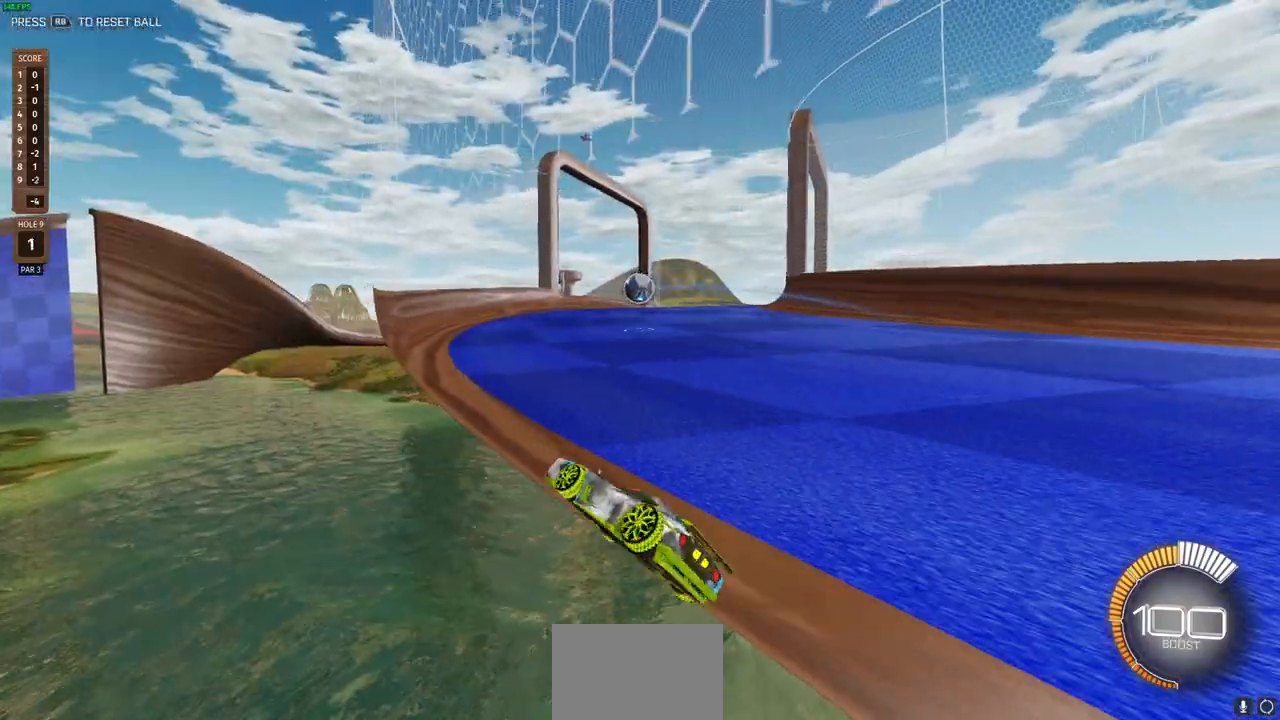
{"buttons": ["R2"], "left_stick": "center", "right_stick": "center", "events": [[67, "left_stick", "center"]]}
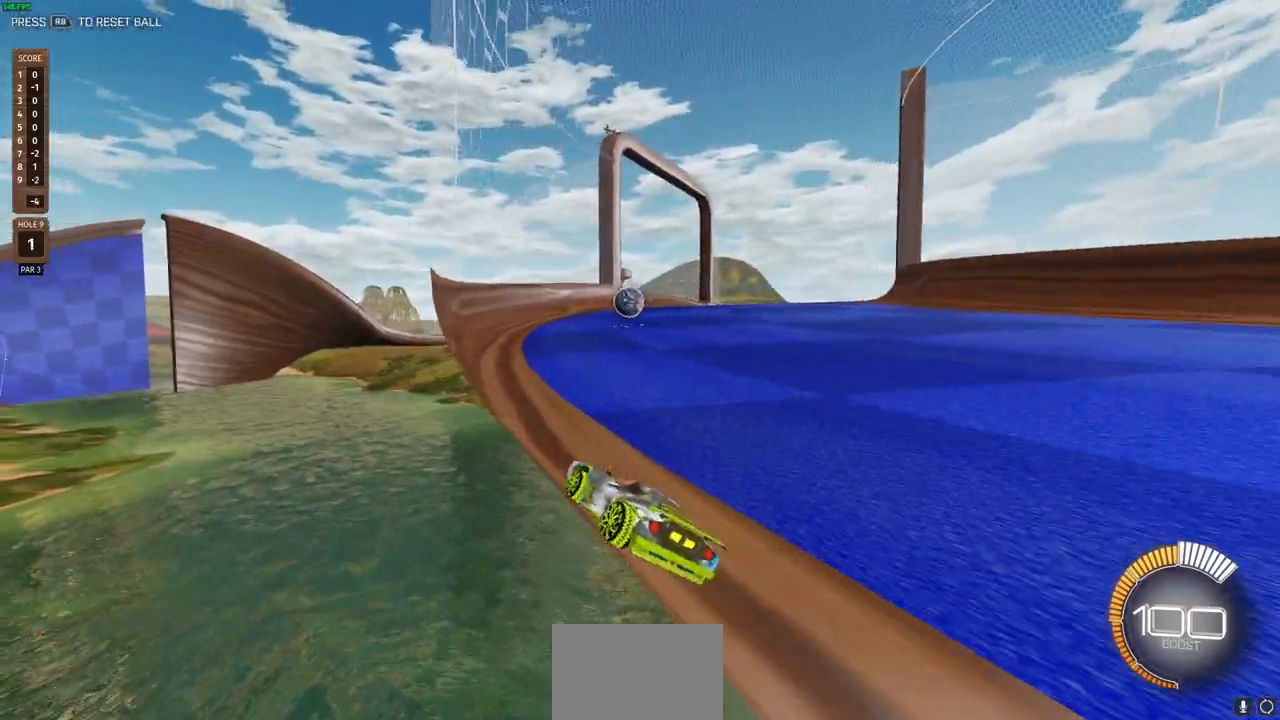
{"buttons": ["R2"], "left_stick": "center", "right_stick": "center", "events": []}
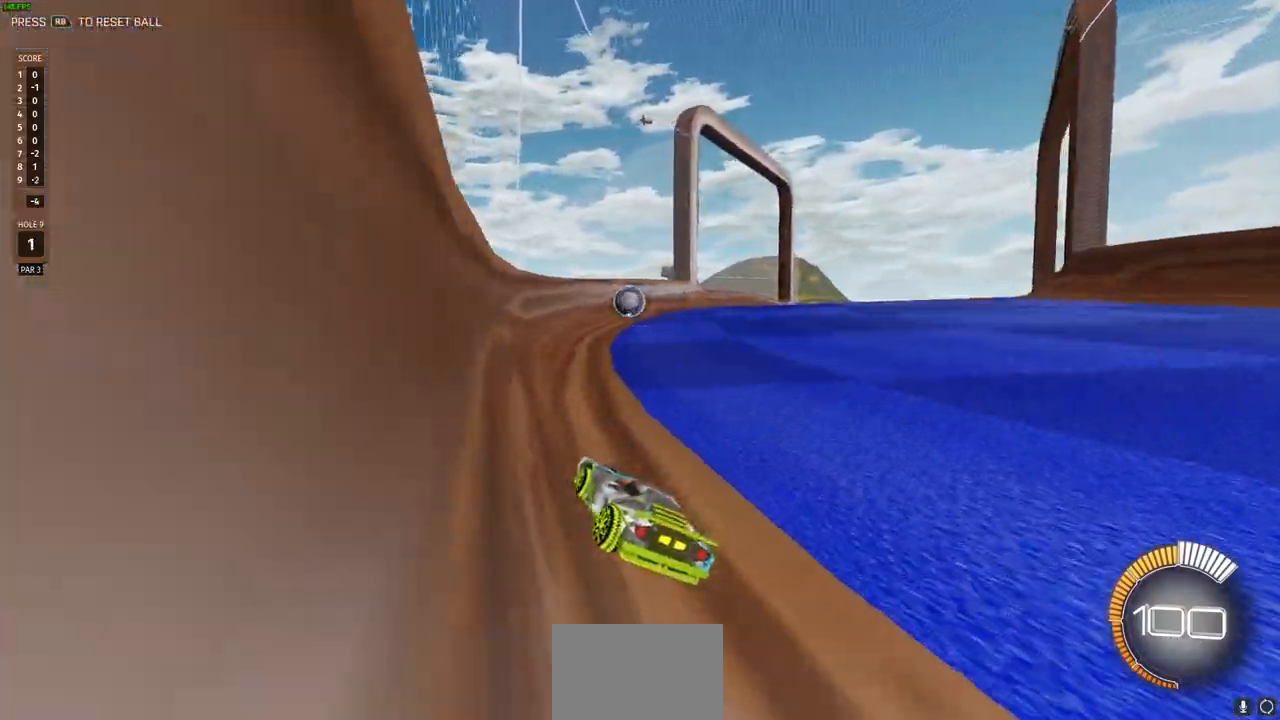
{"buttons": [], "left_stick": "center", "right_stick": "center", "events": [[83, "R2", "up"]]}
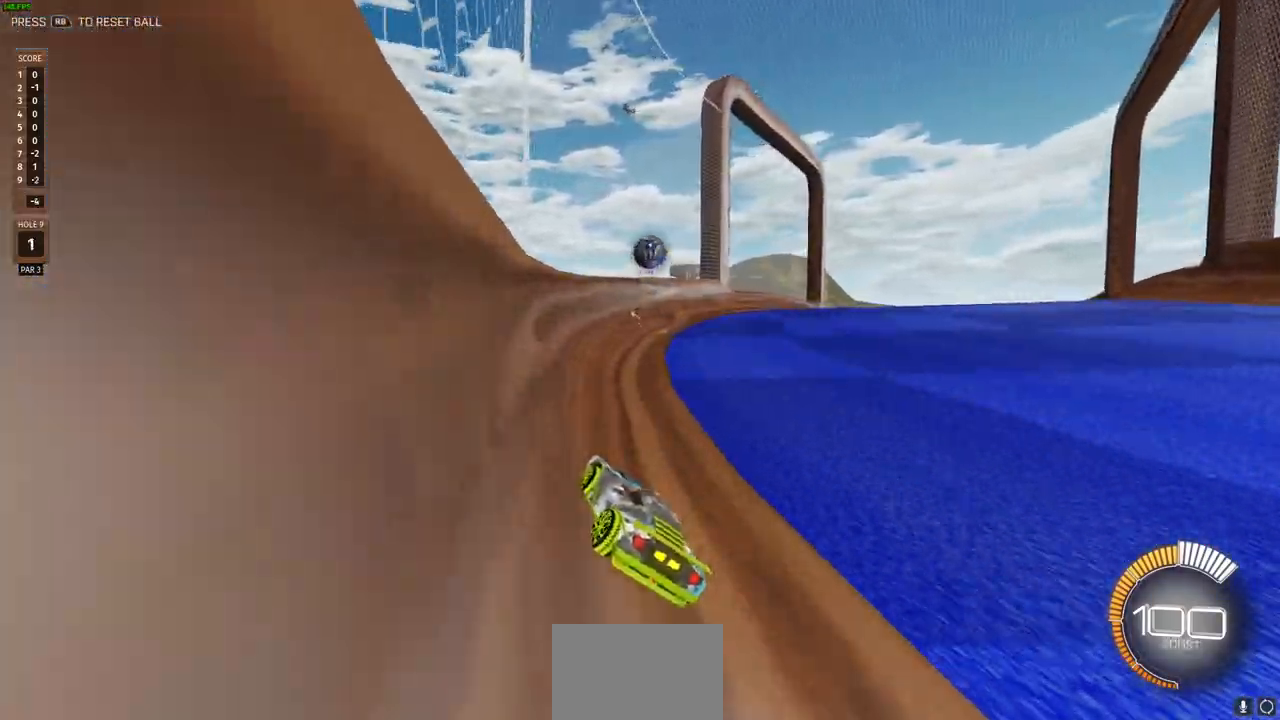
{"buttons": [], "left_stick": "center", "right_stick": "center", "events": []}
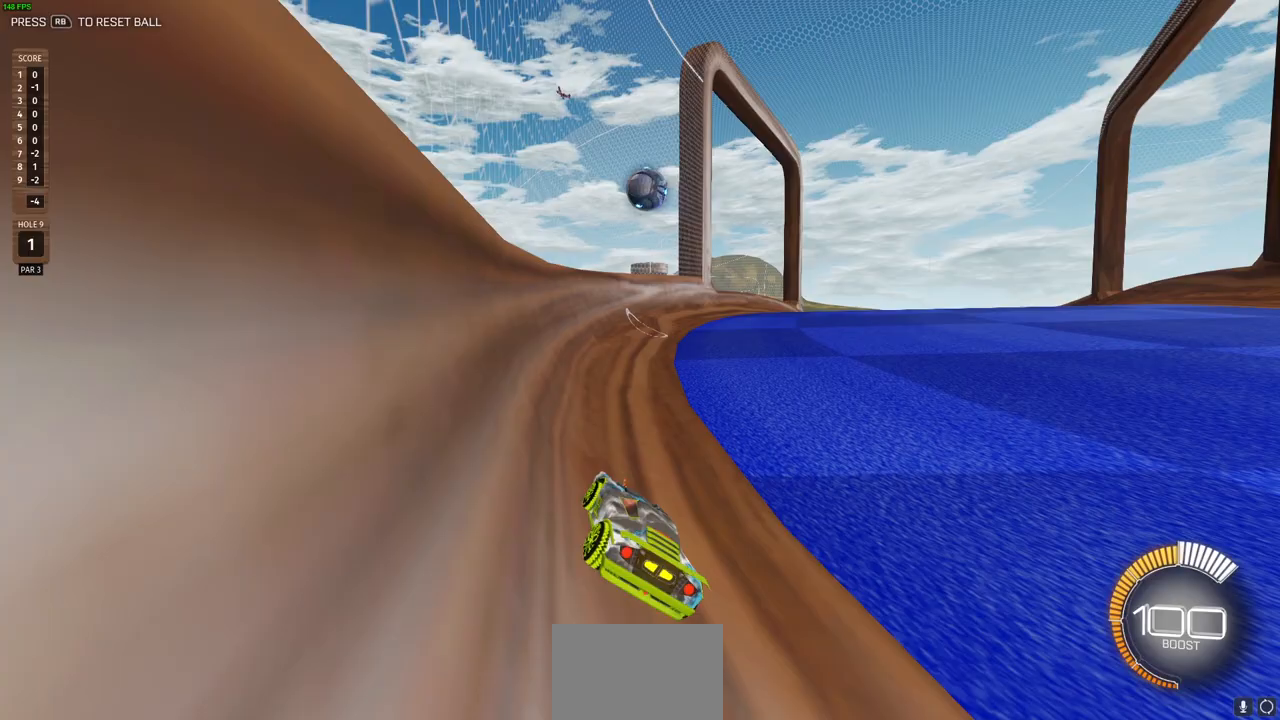
{"buttons": [], "left_stick": "center", "right_stick": "center", "events": []}
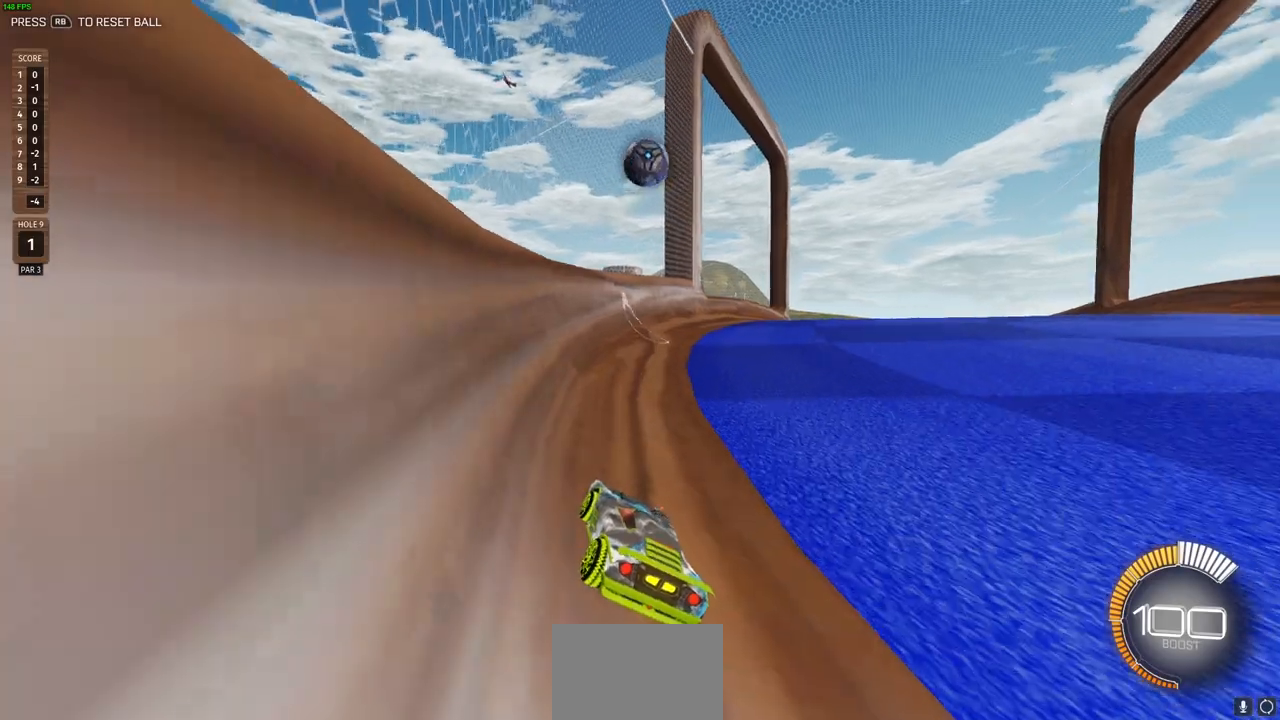
{"buttons": [], "left_stick": "center", "right_stick": "center", "events": []}
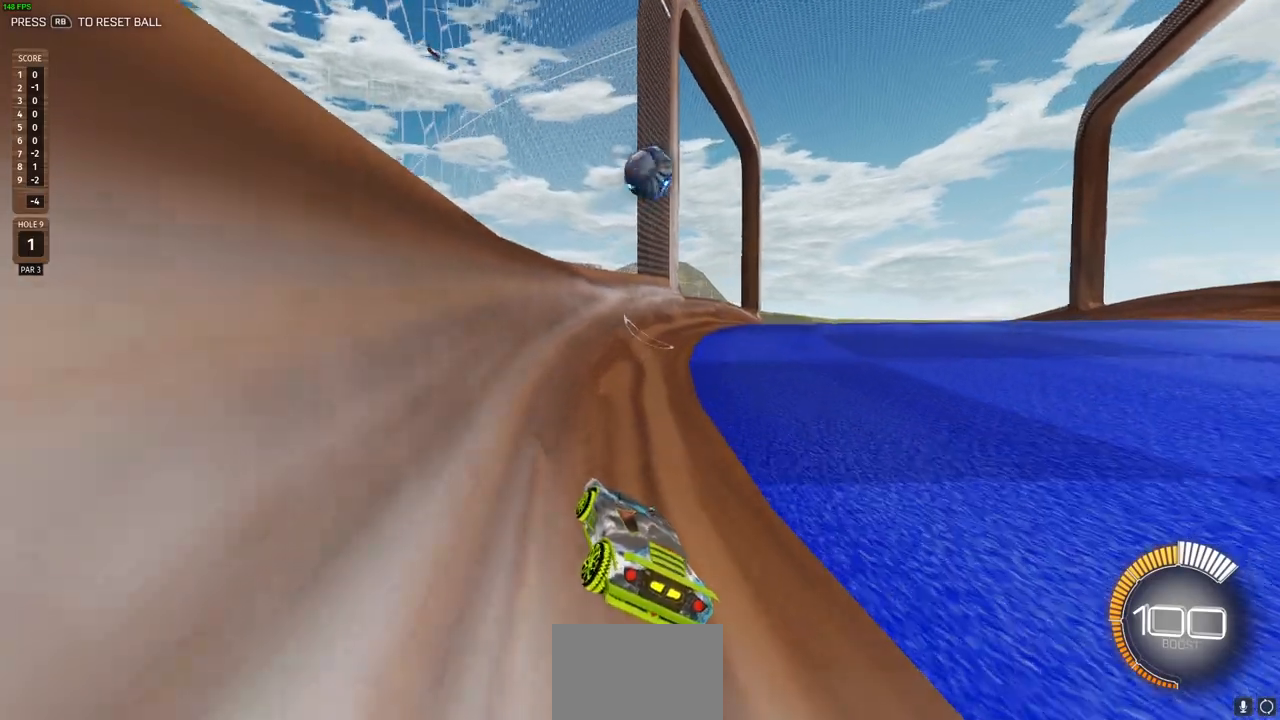
{"buttons": [], "left_stick": "center", "right_stick": "center", "events": [[17, "R2", "down"], [467, "R2", "up"]]}
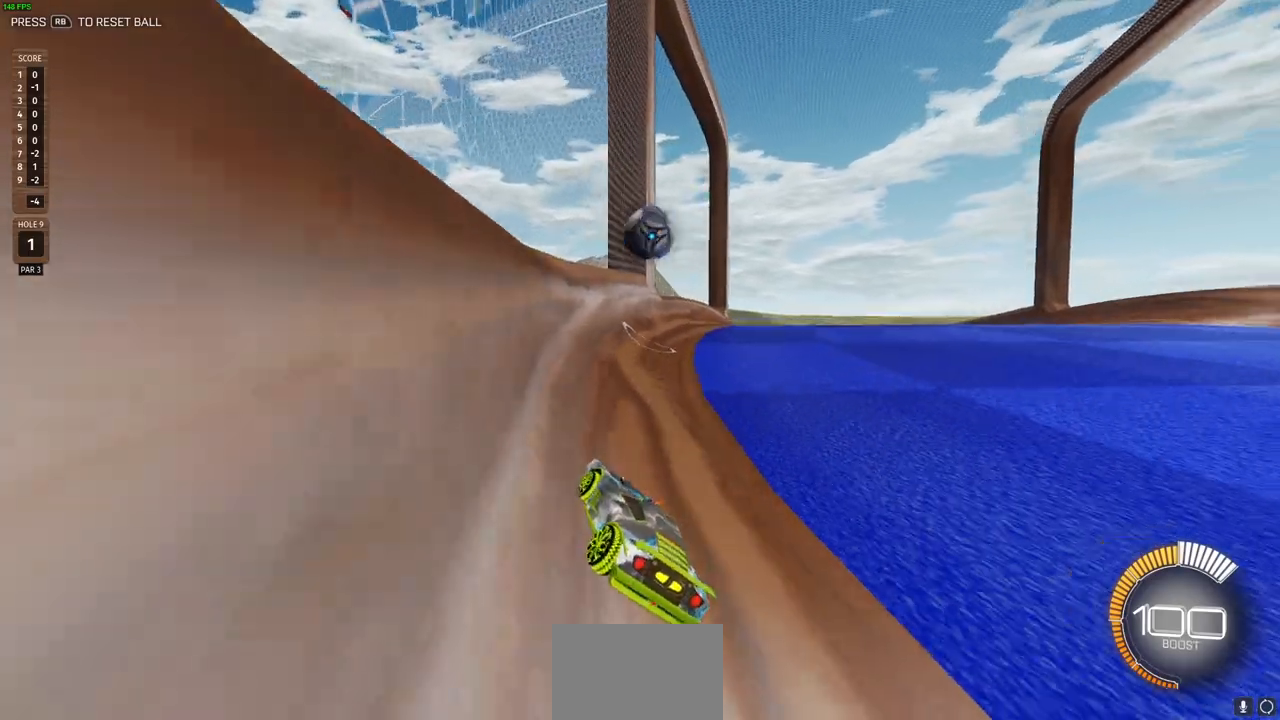
{"buttons": ["R2"], "left_stick": "center", "right_stick": "center", "events": [[117, "left_stick", "right"], [133, "R2", "down"], [433, "left_stick", "center"]]}
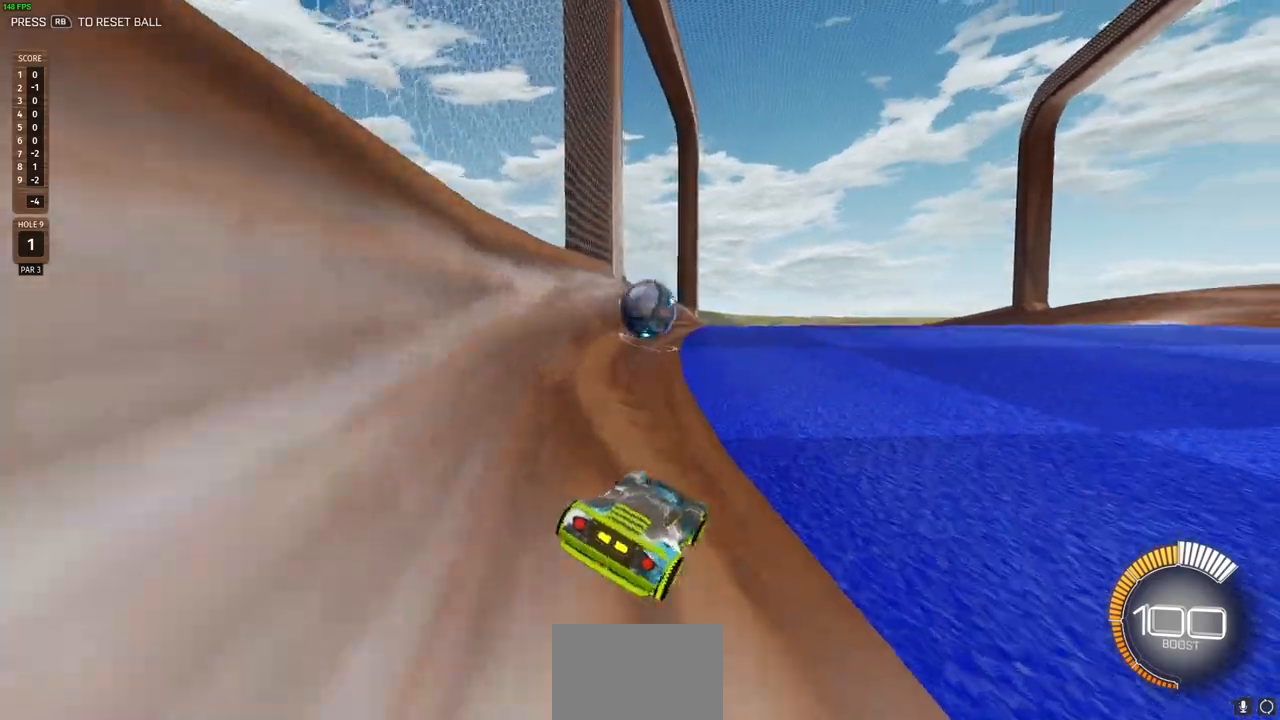
{"buttons": ["R2"], "left_stick": "center", "right_stick": "center", "events": []}
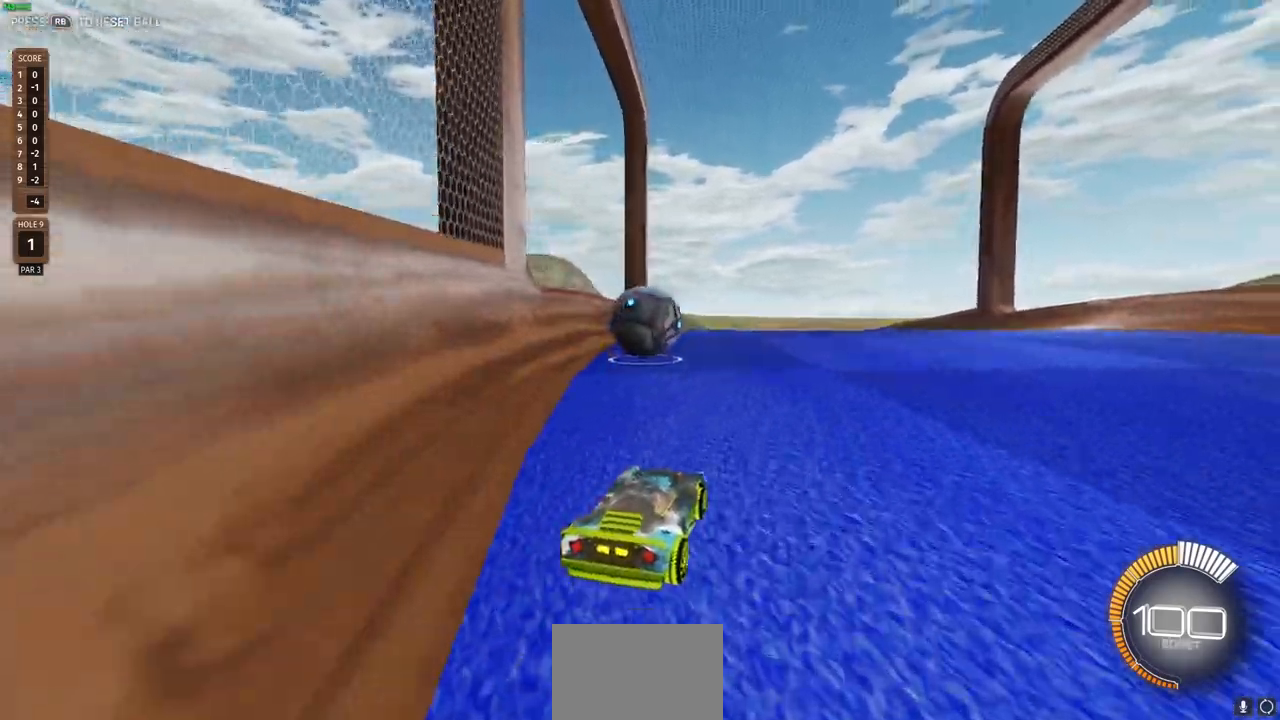
{"buttons": ["R2"], "left_stick": "right", "right_stick": "center", "events": [[17, "R2", "up"], [283, "left_stick", "right"], [483, "R2", "down"]]}
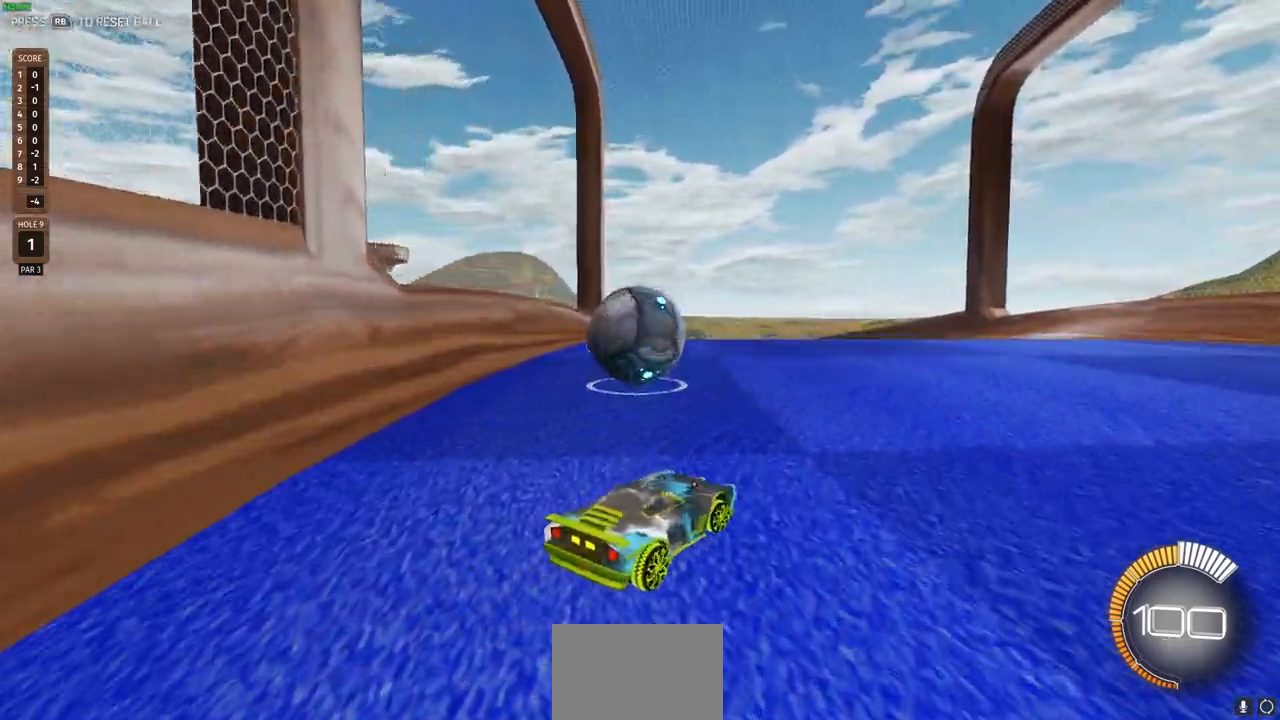
{"buttons": ["R2"], "left_stick": "right", "right_stick": "center", "events": []}
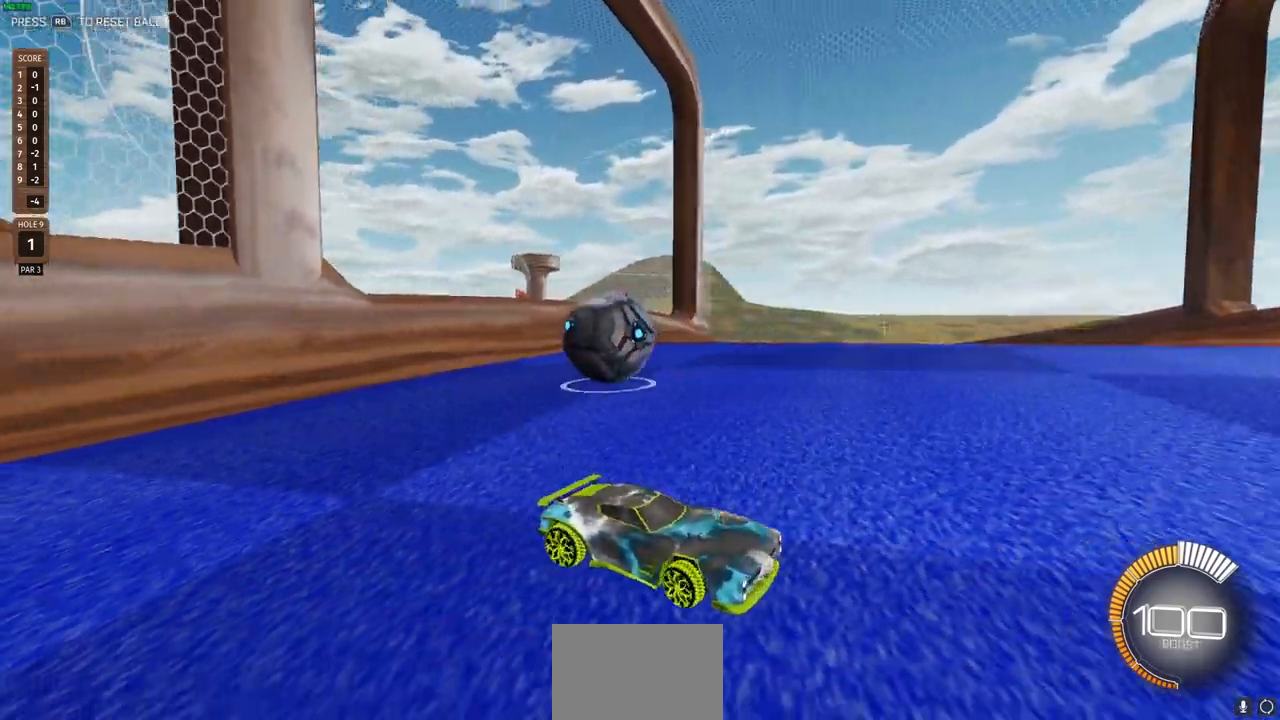
{"buttons": ["R2"], "left_stick": "center", "right_stick": "center", "events": [[100, "left_stick", "center"]]}
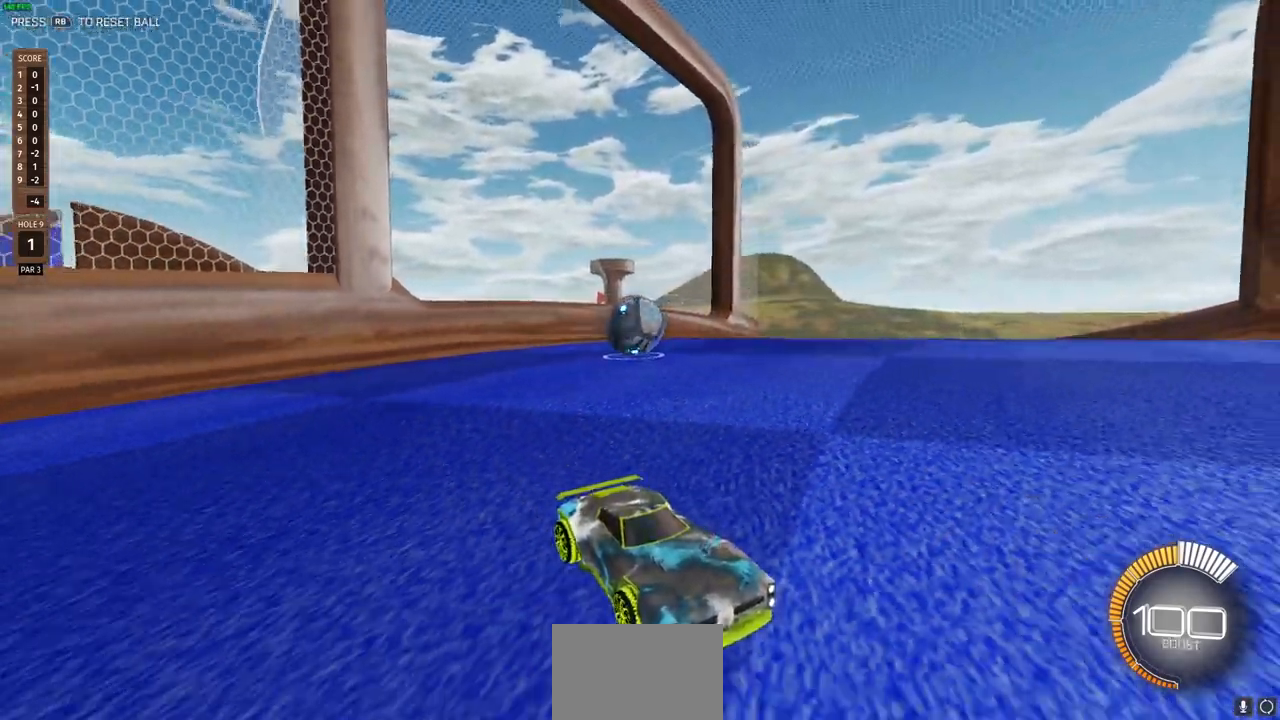
{"buttons": ["L1"], "left_stick": "left", "right_stick": "center", "events": [[167, "R2", "up"], [167, "left_stick", "left"], [400, "L1", "down"]]}
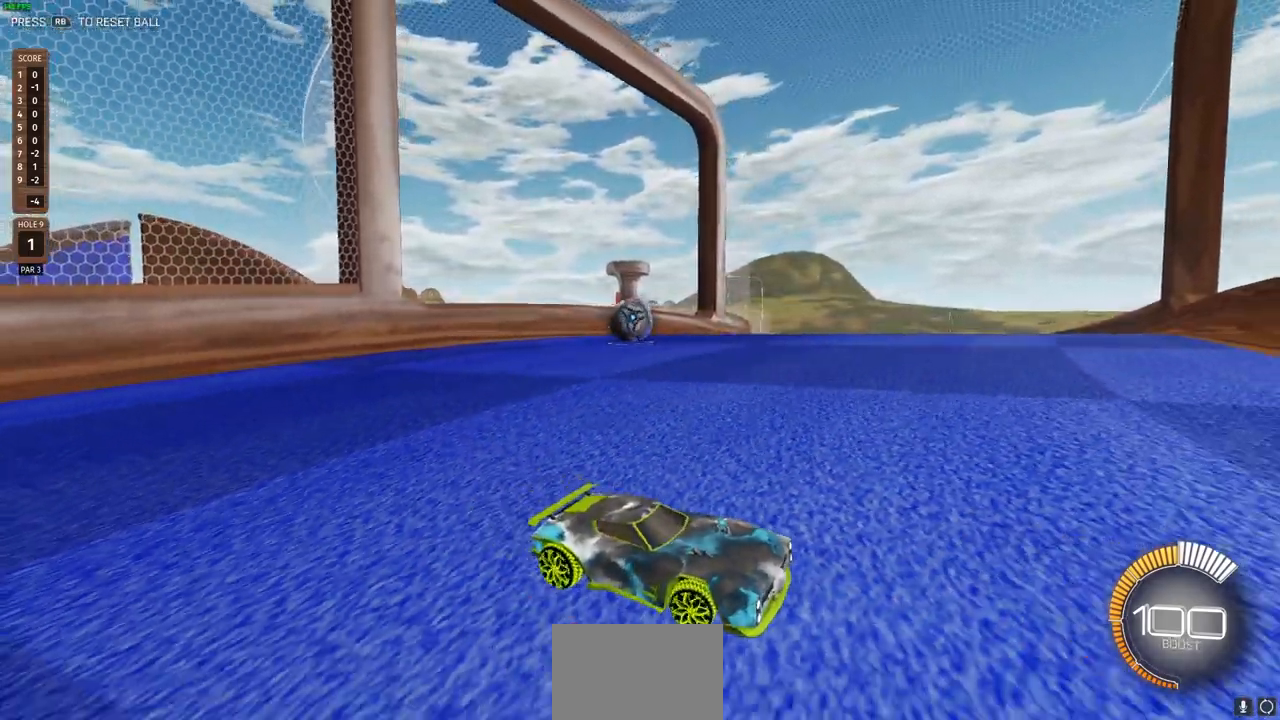
{"buttons": [], "left_stick": "left", "right_stick": "center", "events": [[17, "L1", "up"]]}
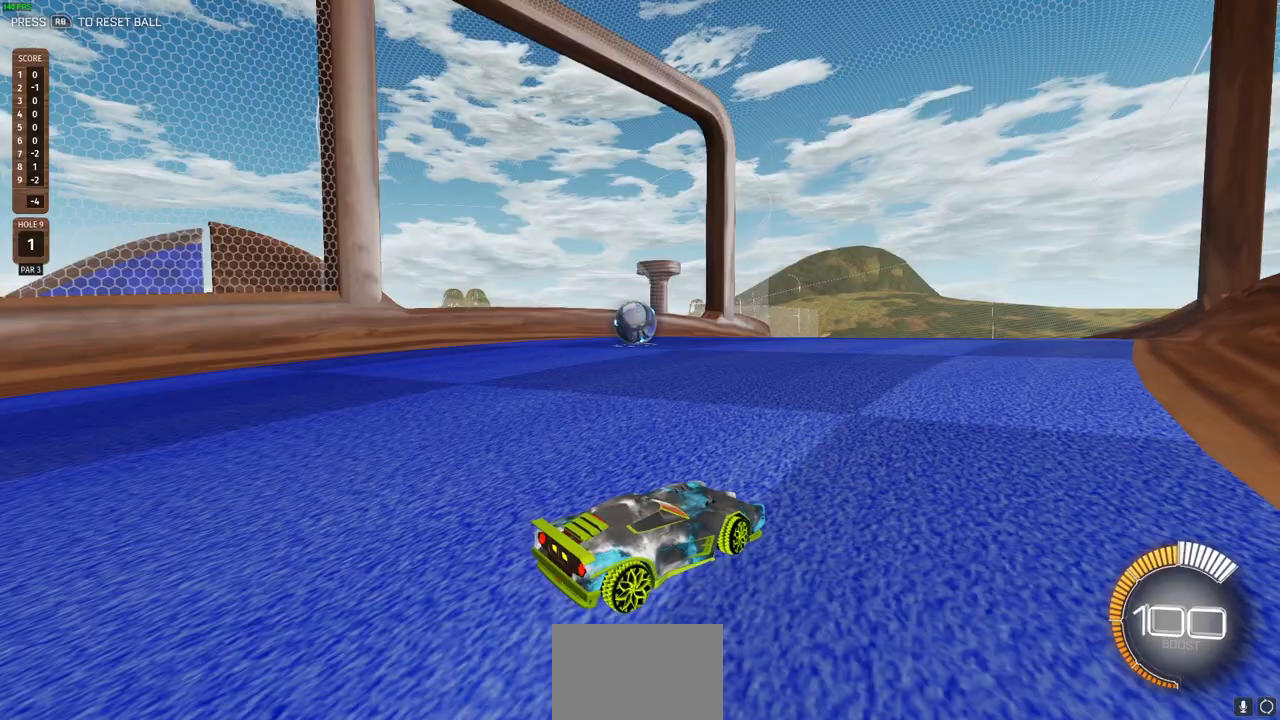
{"buttons": ["CIRCLE", "R2"], "left_stick": "center", "right_stick": "center", "events": [[167, "R2", "down"], [250, "left_stick", "center"], [400, "CIRCLE", "down"]]}
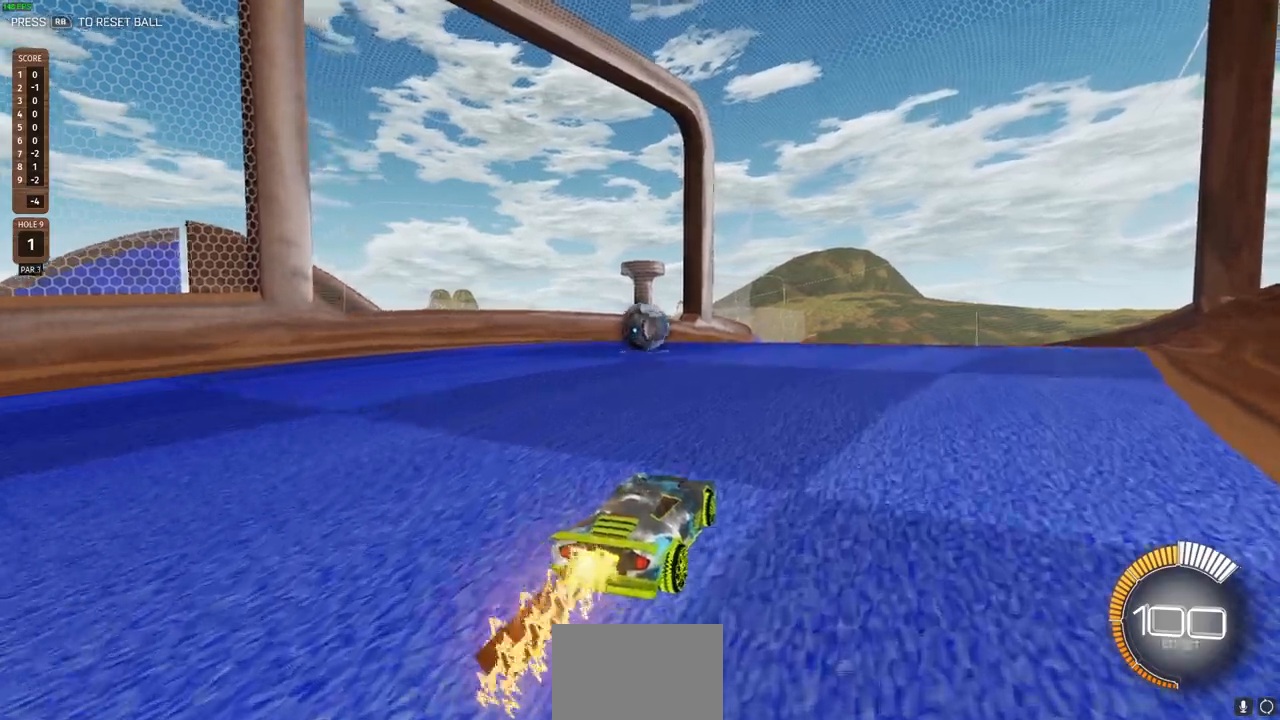
{"buttons": ["CIRCLE", "R2"], "left_stick": "left", "right_stick": "center", "events": [[467, "left_stick", "left"]]}
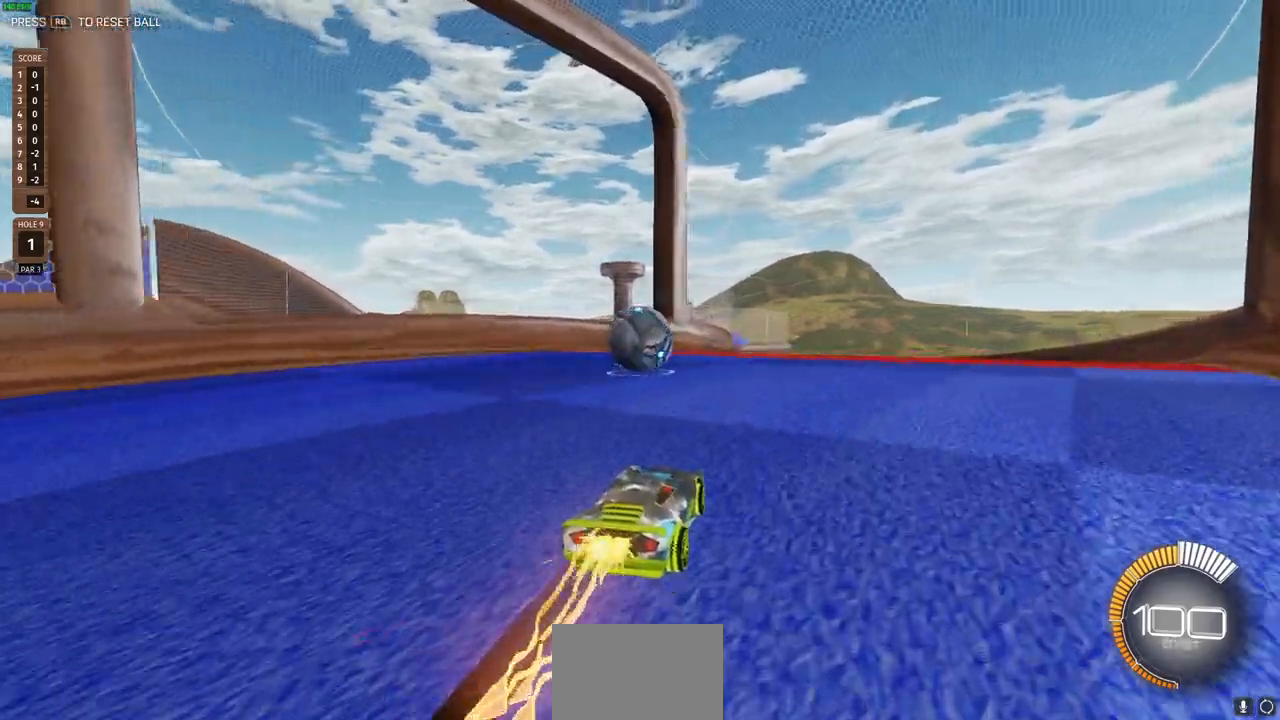
{"buttons": ["CIRCLE", "R2"], "left_stick": "right", "right_stick": "center", "events": [[67, "left_stick", "center"], [400, "left_stick", "right"]]}
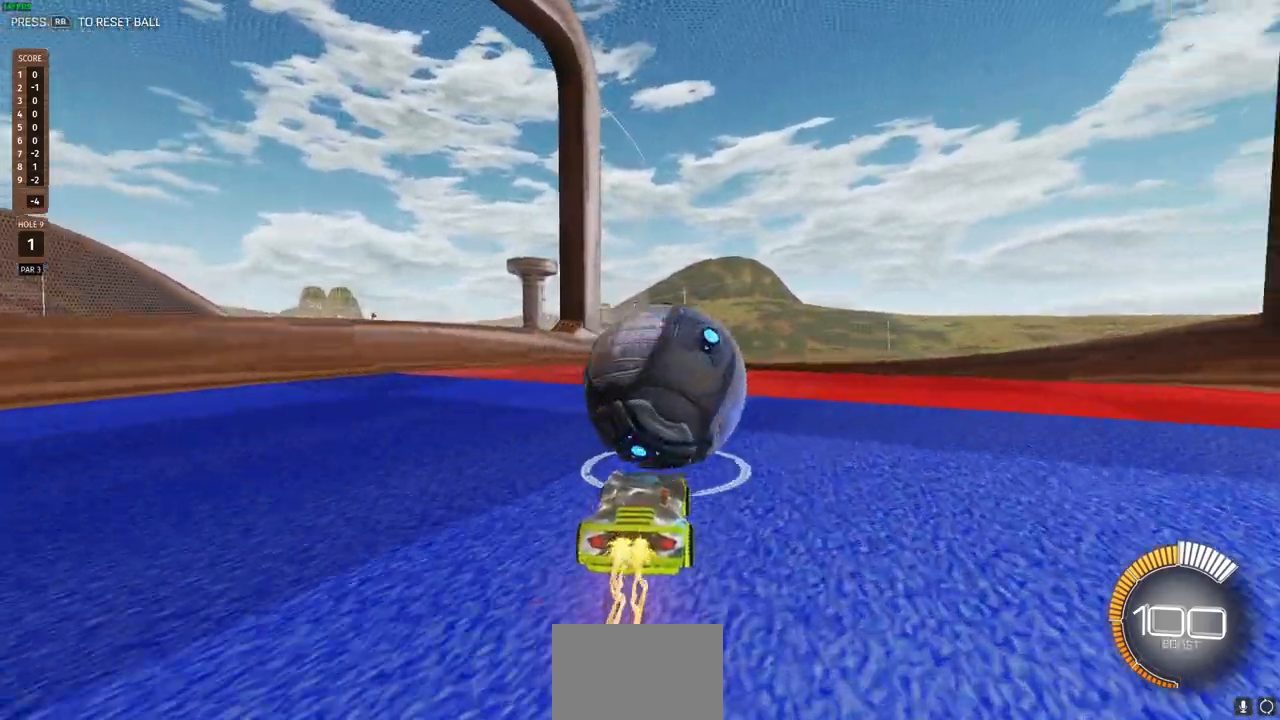
{"buttons": ["CIRCLE", "R2"], "left_stick": "center", "right_stick": "center", "events": [[33, "CROSS", "down"], [50, "left_stick", "center"], [167, "CROSS", "up"], [200, "CIRCLE", "up"], [500, "CIRCLE", "down"]]}
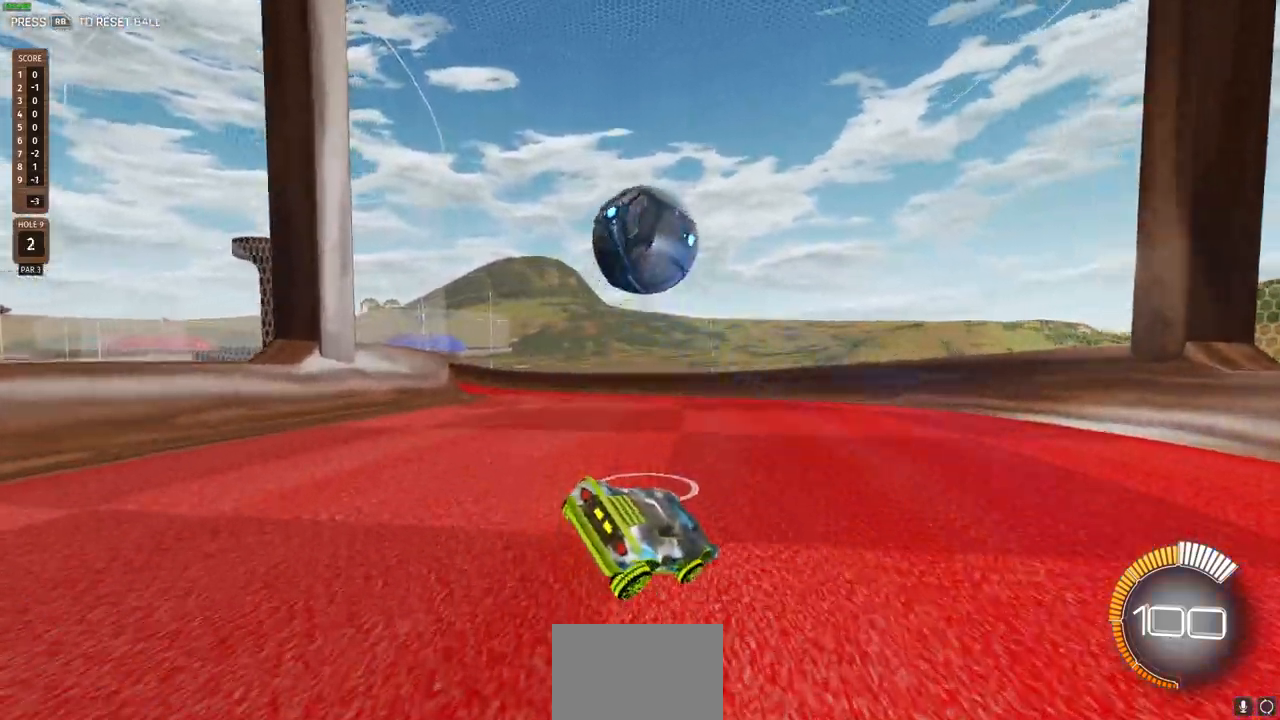
{"buttons": ["CIRCLE", "R2"], "left_stick": "down-left", "right_stick": "center", "events": [[67, "left_stick", "left"], [283, "L1", "down"], [417, "left_stick", "down-left"], [433, "L1", "up"]]}
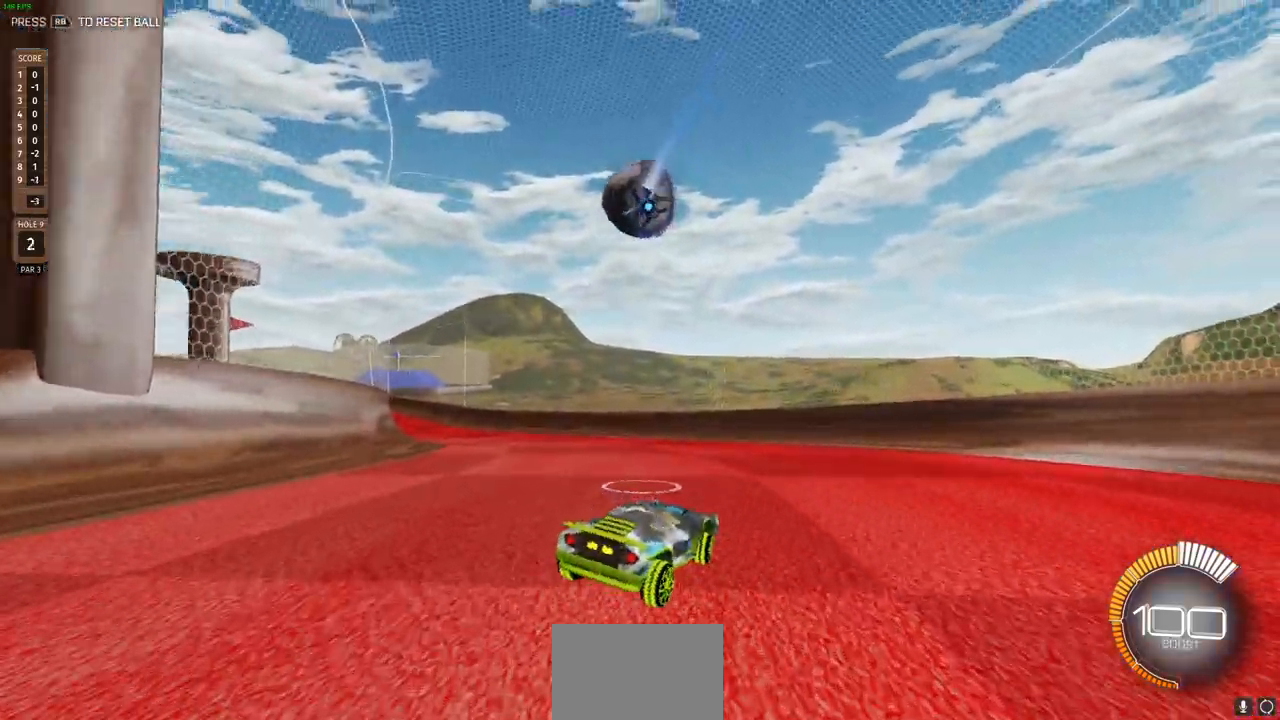
{"buttons": ["R2"], "left_stick": "right", "right_stick": "center", "events": [[33, "left_stick", "center"], [150, "CIRCLE", "up"], [400, "left_stick", "right"]]}
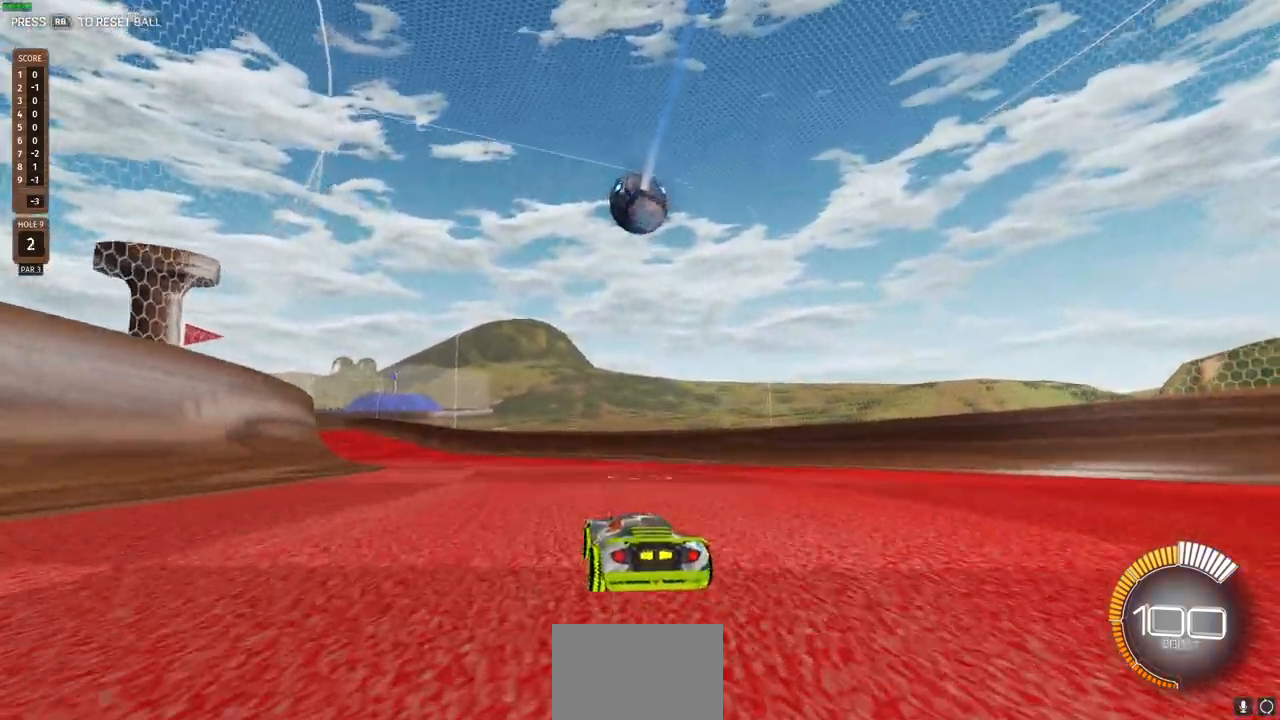
{"buttons": ["R2"], "left_stick": "center", "right_stick": "center", "events": [[350, "left_stick", "center"]]}